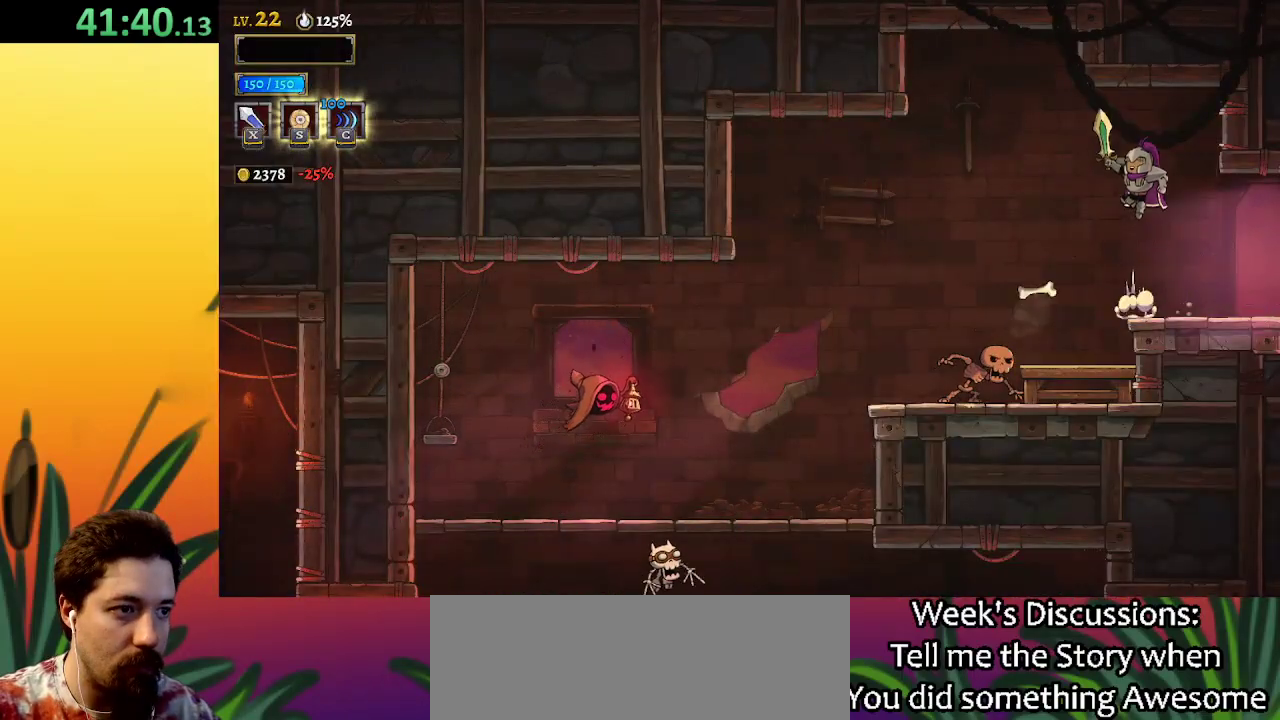
Gameplay with keyboard; each line is a JSON object with the keys held at the frame after it. "events" lists presses ("down") and releases ("up") of "a", "c", "d", "down", "left", "right", "s", "up", "x" and "z" between this image and that frame as [ms after this image, input, new state], when the widget could be followed in between. No other keys are recorded. Mouse input is not recorded.
{"keys": ["a", "left"], "events": [[250, "z", "up"], [333, "a", "down"], [333, "left", "down"]]}
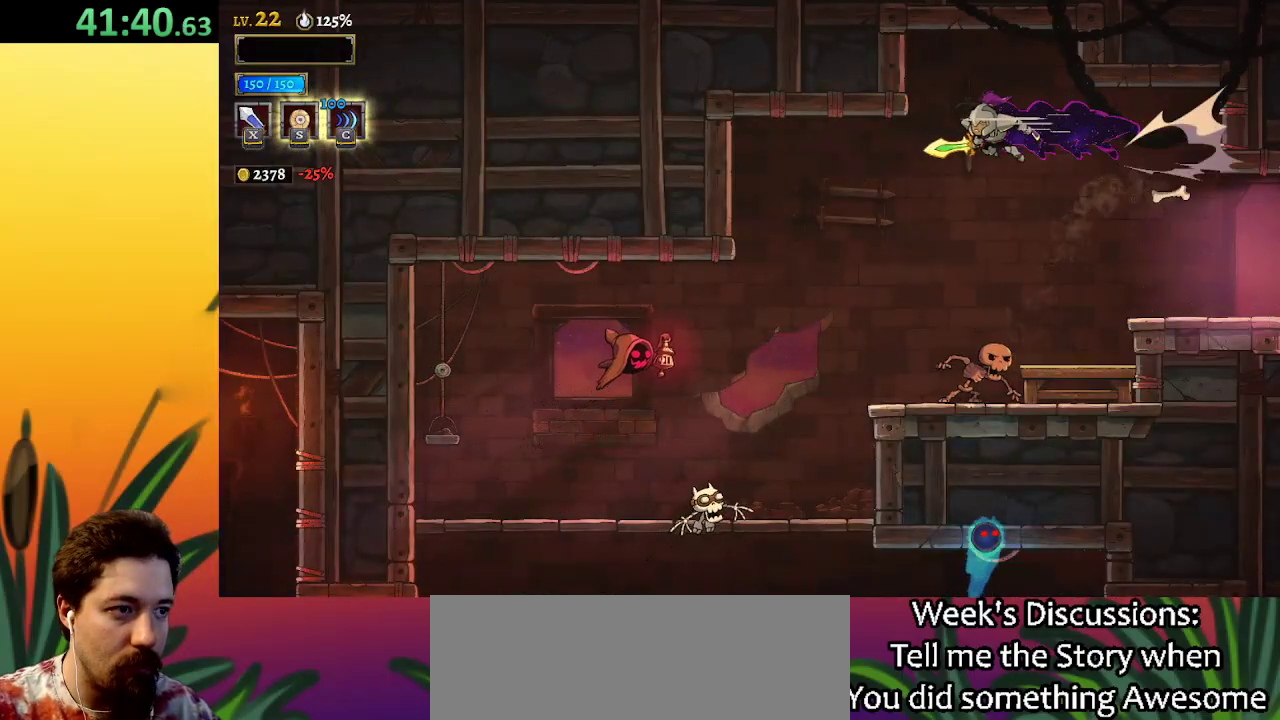
{"keys": ["left"], "events": [[83, "a", "up"], [117, "left", "up"], [350, "left", "down"]]}
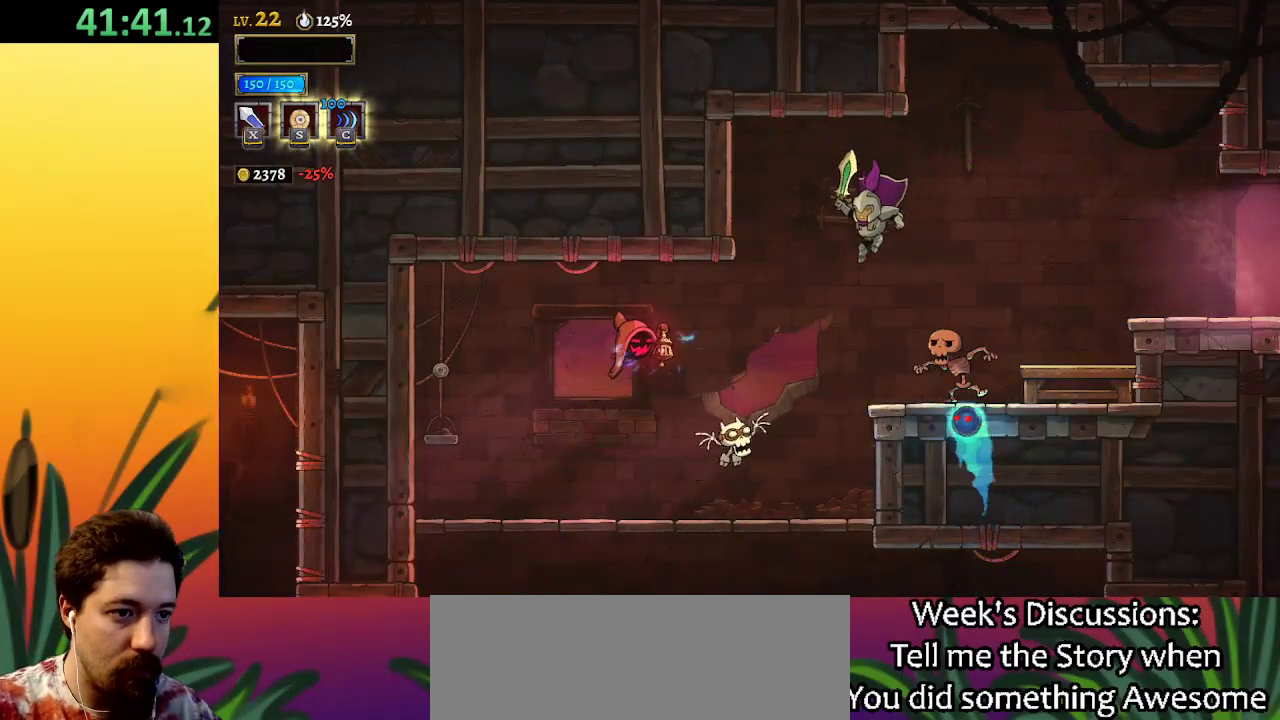
{"keys": ["down", "left"], "events": [[33, "left", "up"], [133, "left", "down"], [183, "left", "up"], [367, "down", "down"], [417, "left", "down"]]}
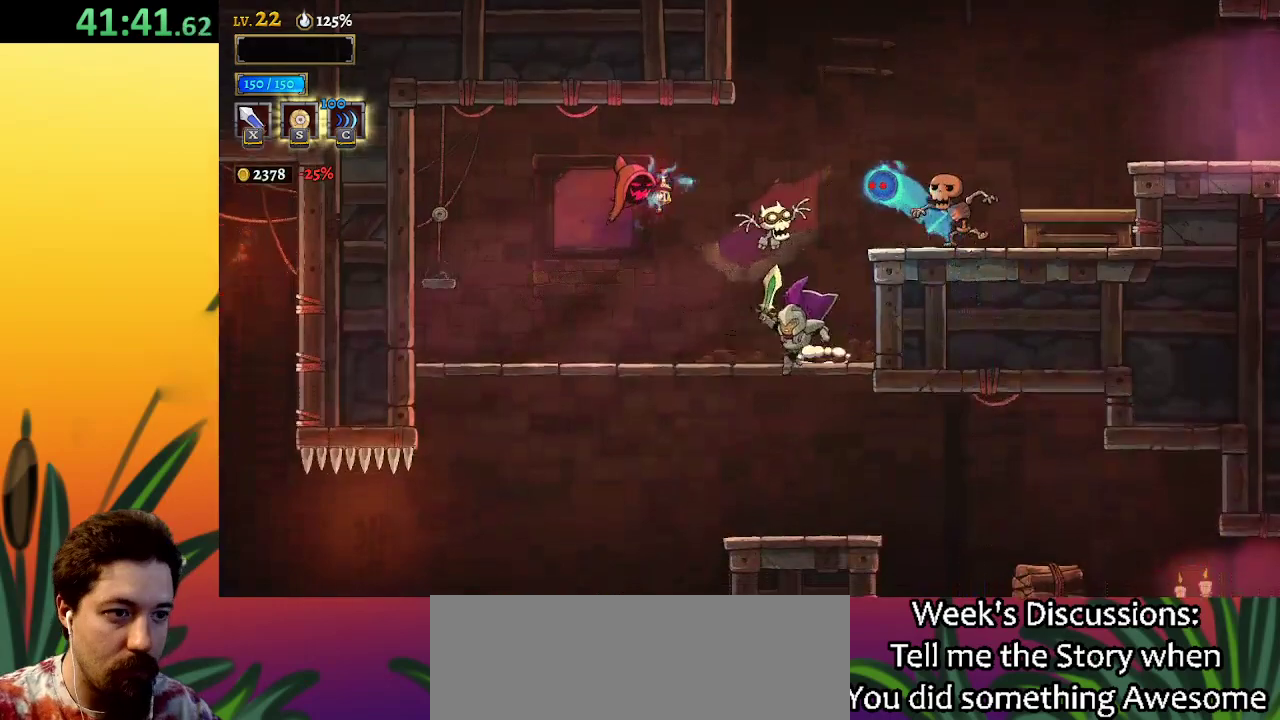
{"keys": ["a", "left"], "events": [[100, "down", "up"], [383, "a", "down"]]}
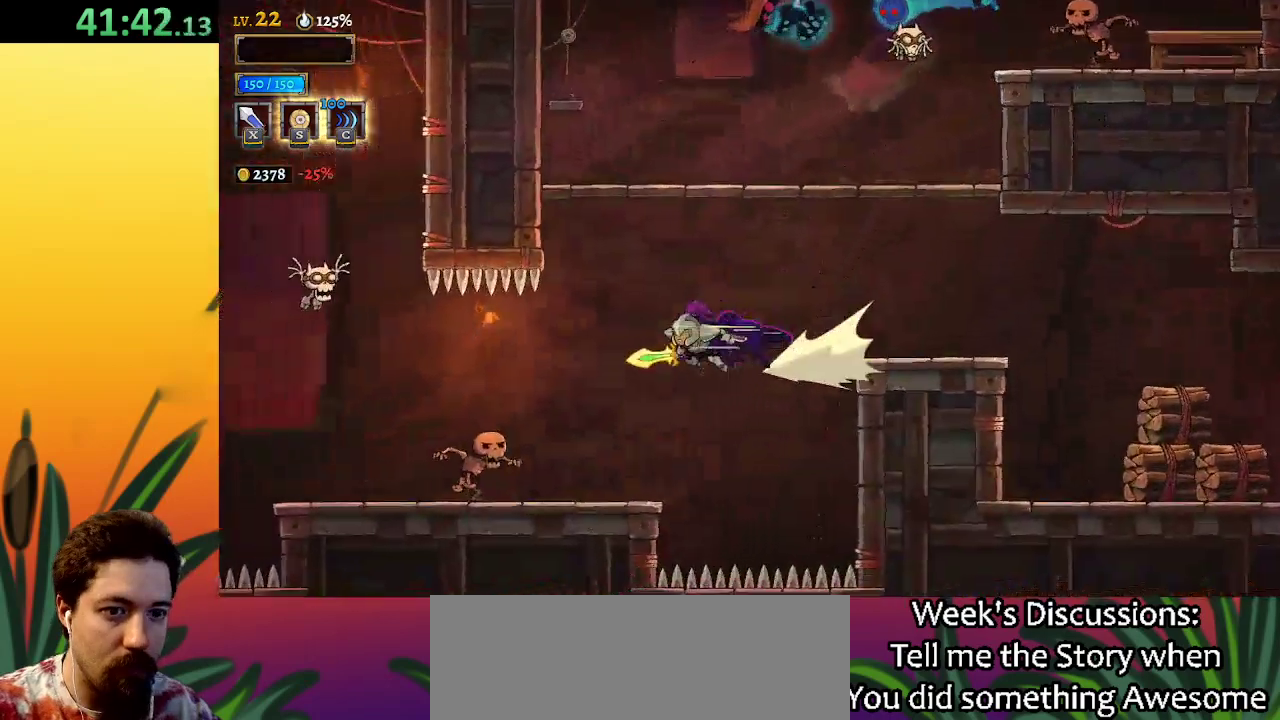
{"keys": ["left"], "events": [[317, "a", "up"]]}
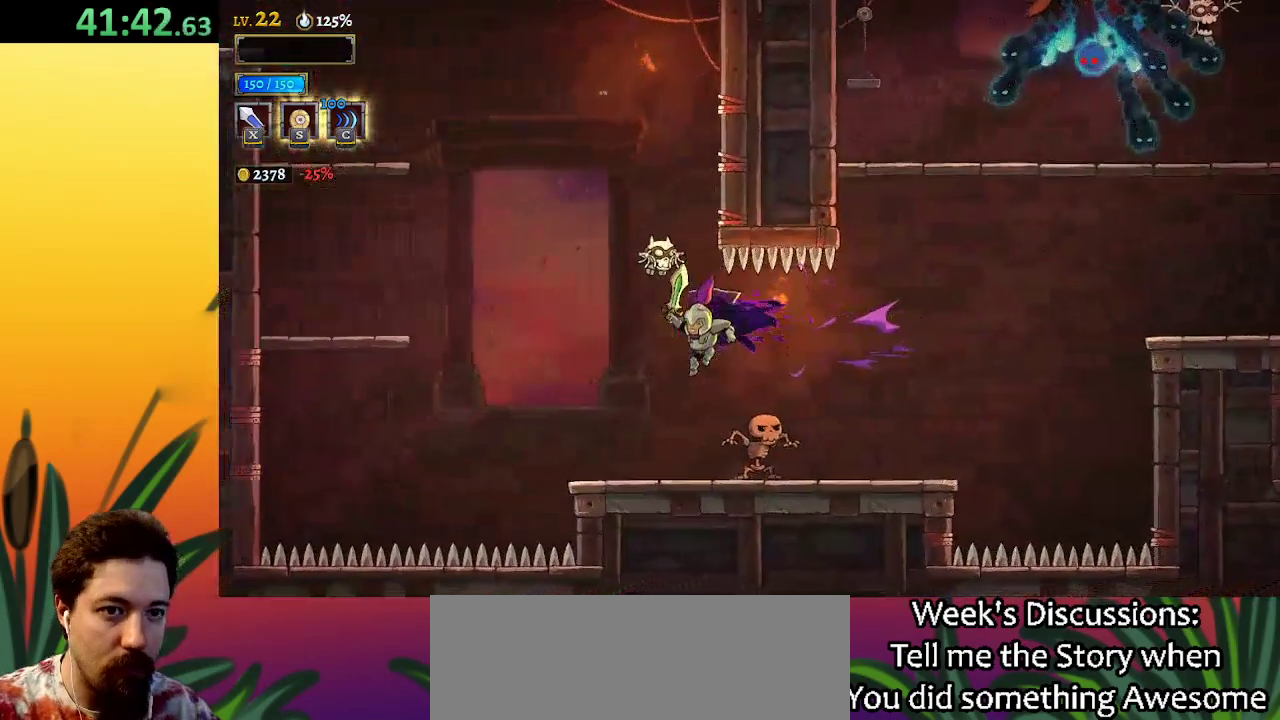
{"keys": ["left", "z"], "events": [[133, "left", "up"], [183, "left", "down"], [317, "z", "down"]]}
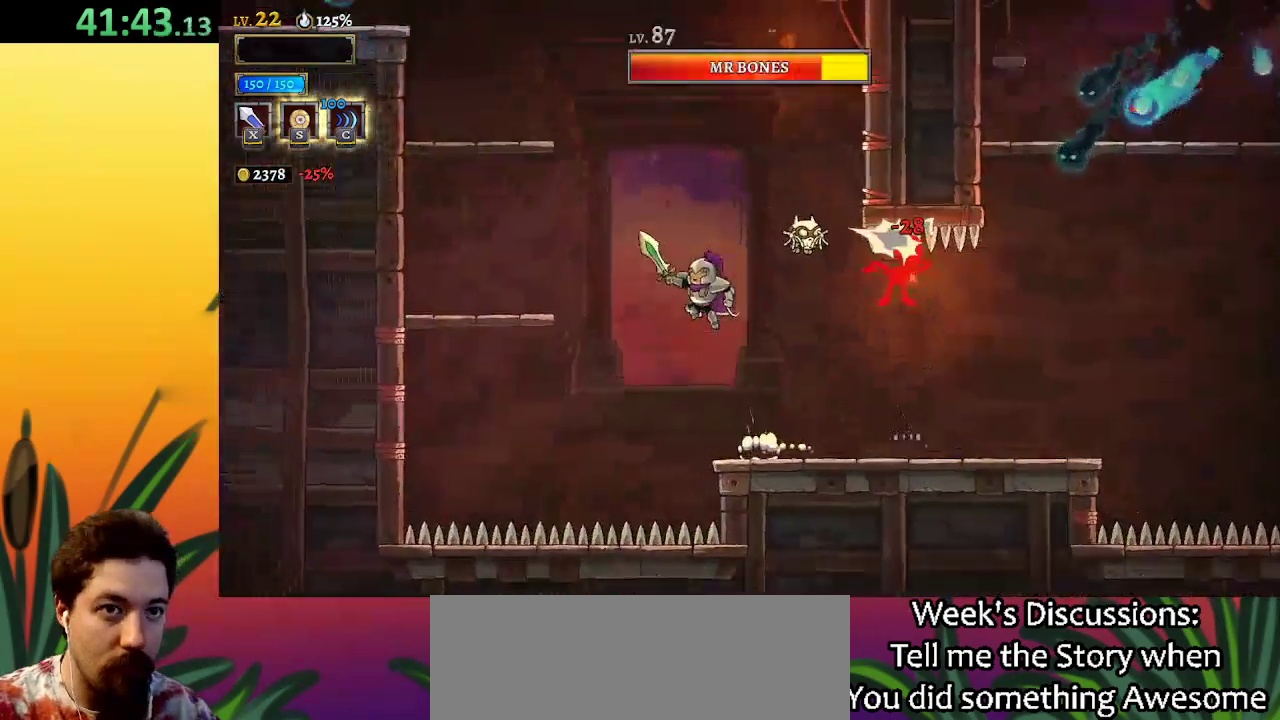
{"keys": ["left"], "events": [[200, "z", "up"], [283, "z", "down"], [483, "z", "up"]]}
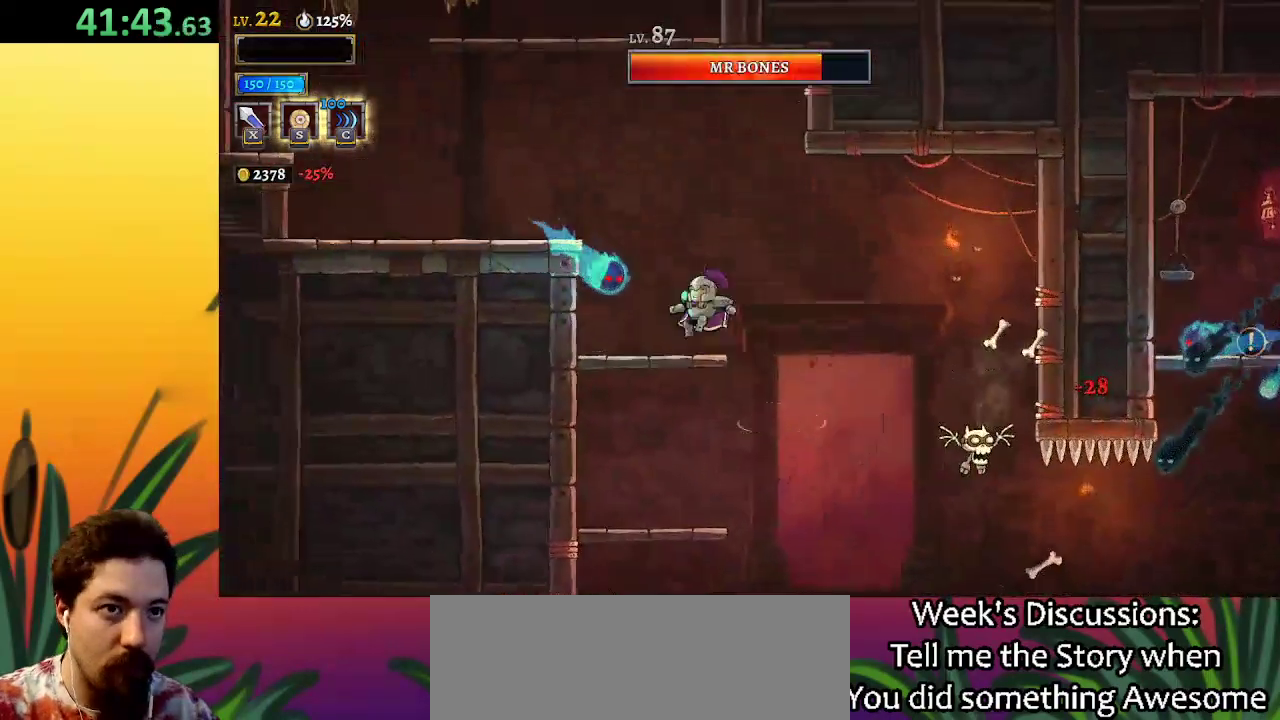
{"keys": ["left"], "events": [[33, "left", "up"], [33, "right", "down"], [117, "right", "up"], [217, "right", "down"], [267, "z", "down"], [400, "right", "up"], [450, "left", "down"], [500, "z", "up"]]}
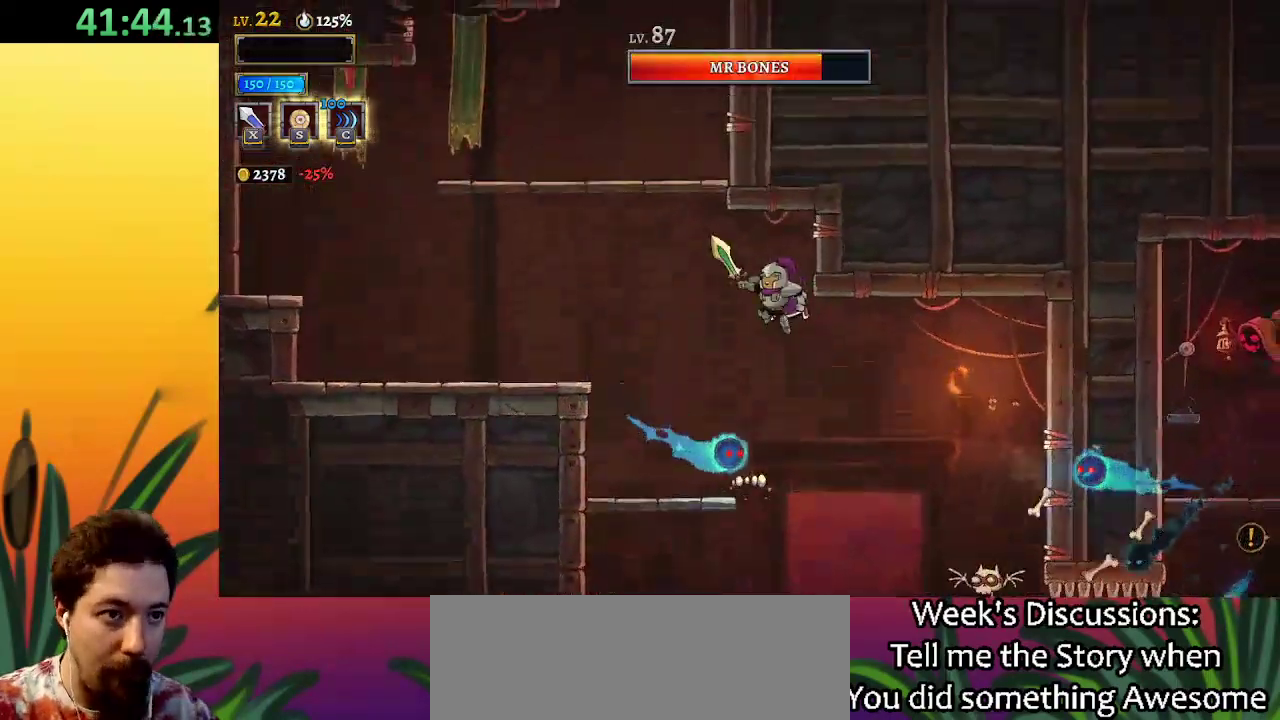
{"keys": [], "events": [[83, "a", "down"], [317, "a", "up"], [450, "left", "up"]]}
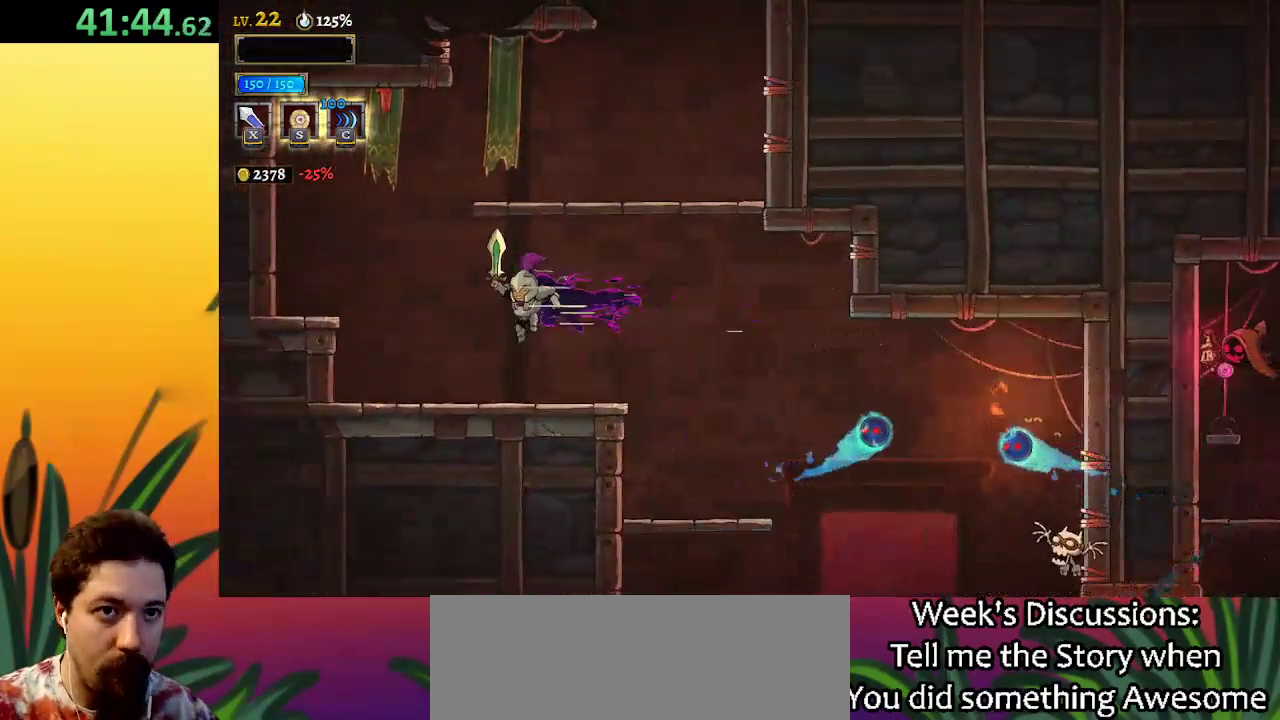
{"keys": ["right", "z"], "events": [[100, "left", "down"], [233, "left", "up"], [283, "z", "down"], [467, "right", "down"]]}
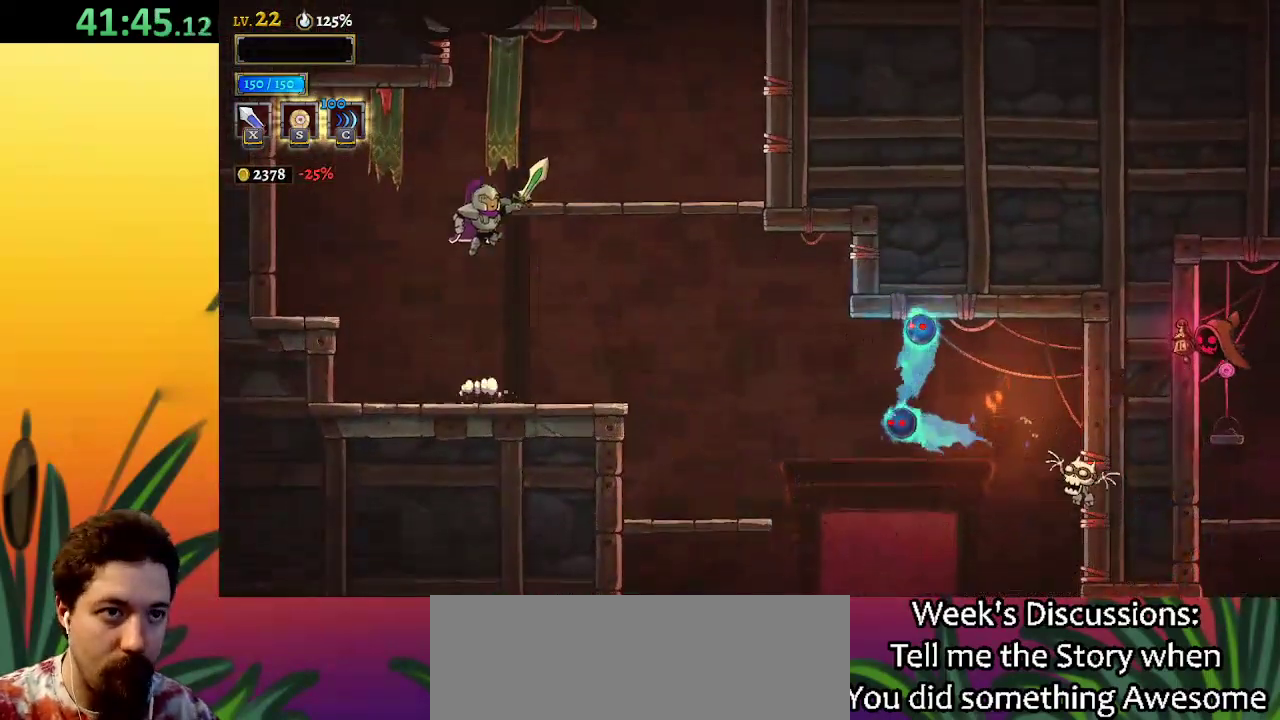
{"keys": ["right", "z"], "events": [[167, "z", "up"], [433, "z", "down"]]}
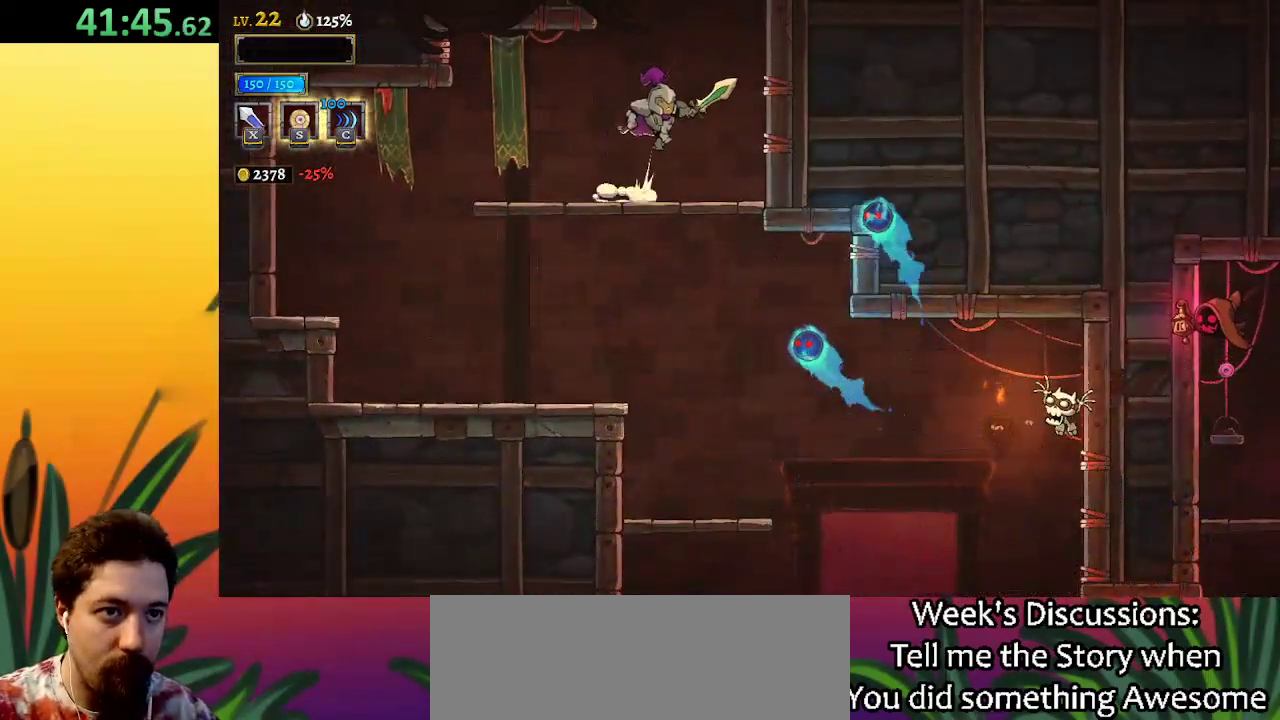
{"keys": [], "events": [[33, "right", "up"], [317, "z", "up"]]}
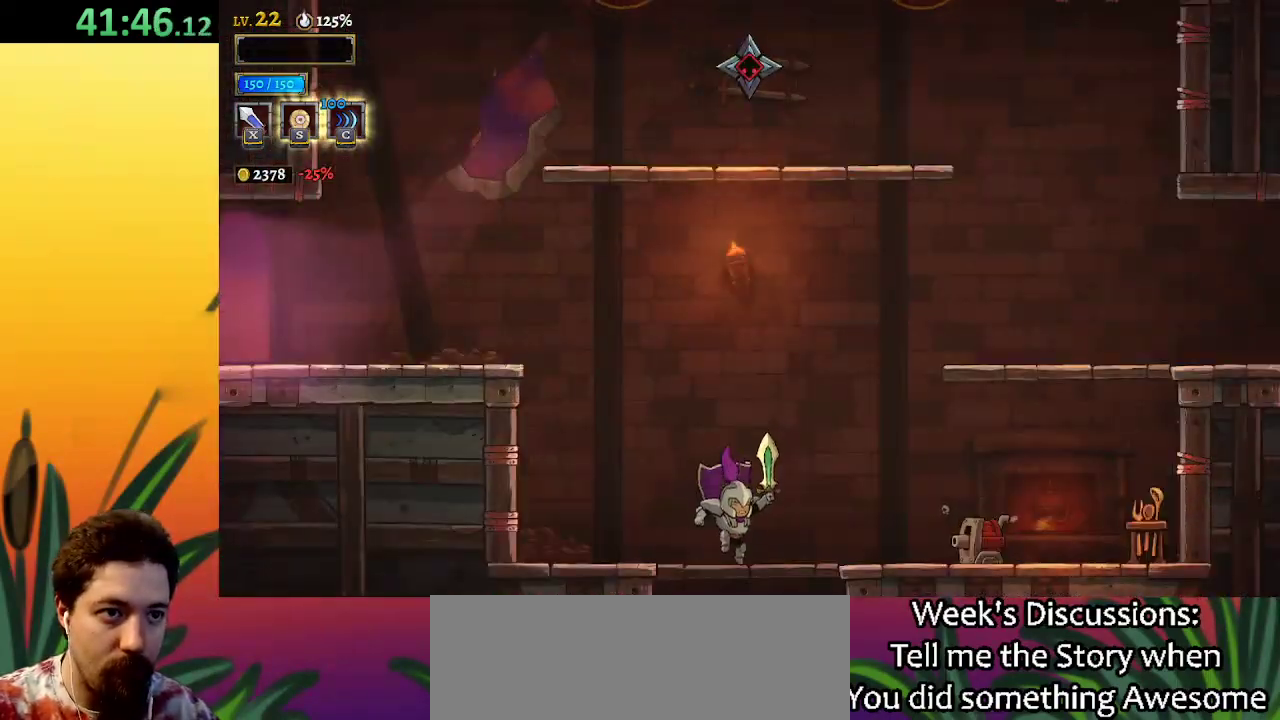
{"keys": ["left", "z"], "events": [[150, "left", "down"], [233, "z", "down"]]}
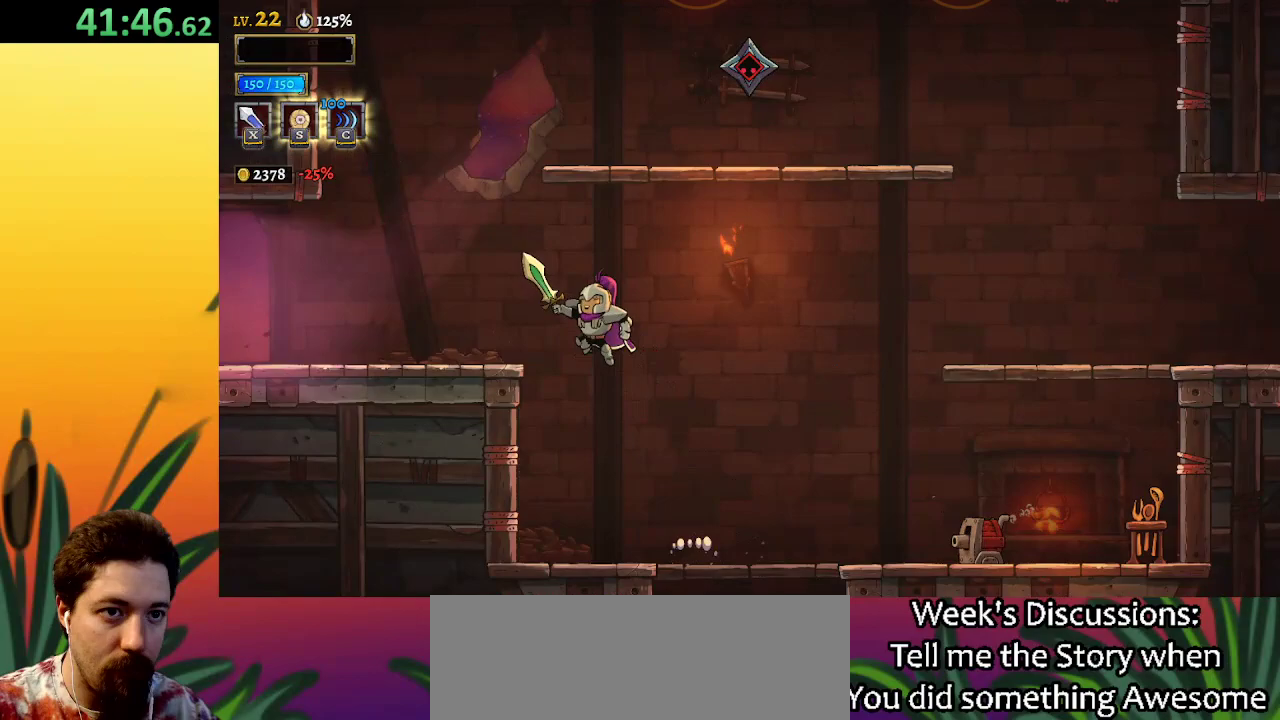
{"keys": ["a", "left"], "events": [[67, "z", "up"], [167, "a", "down"]]}
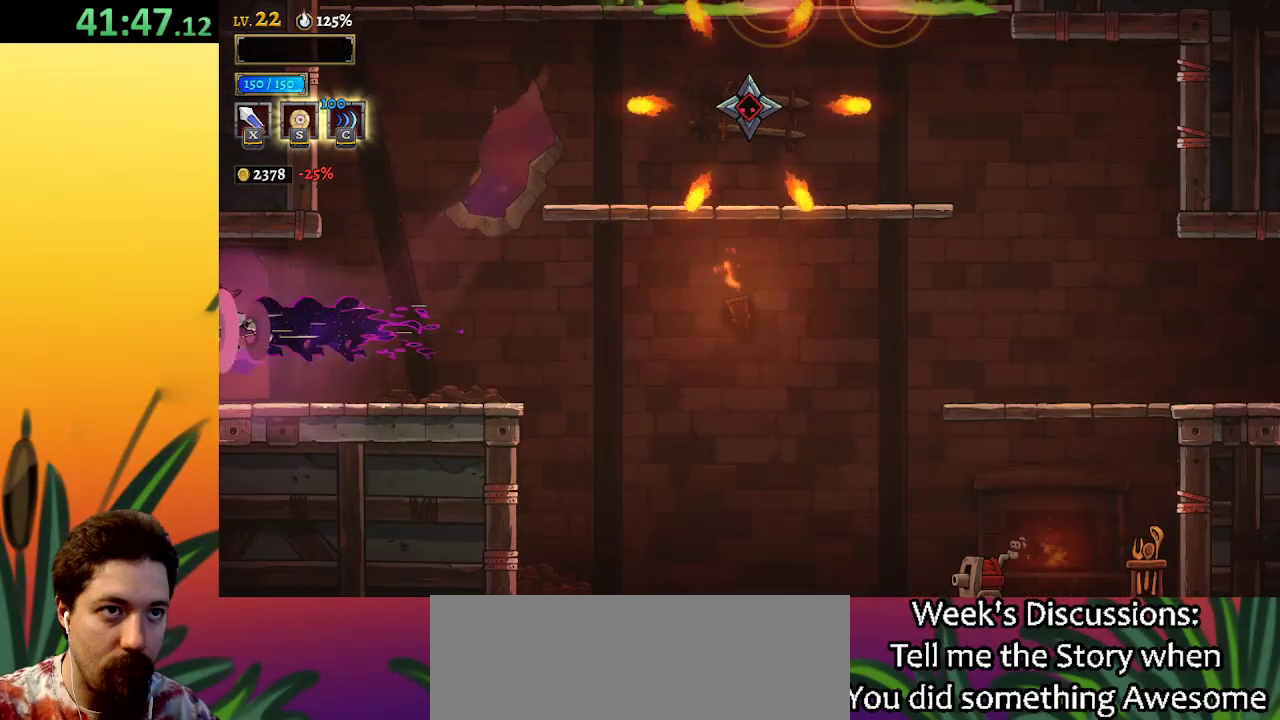
{"keys": ["left"], "events": [[283, "a", "up"], [367, "left", "up"], [500, "left", "down"]]}
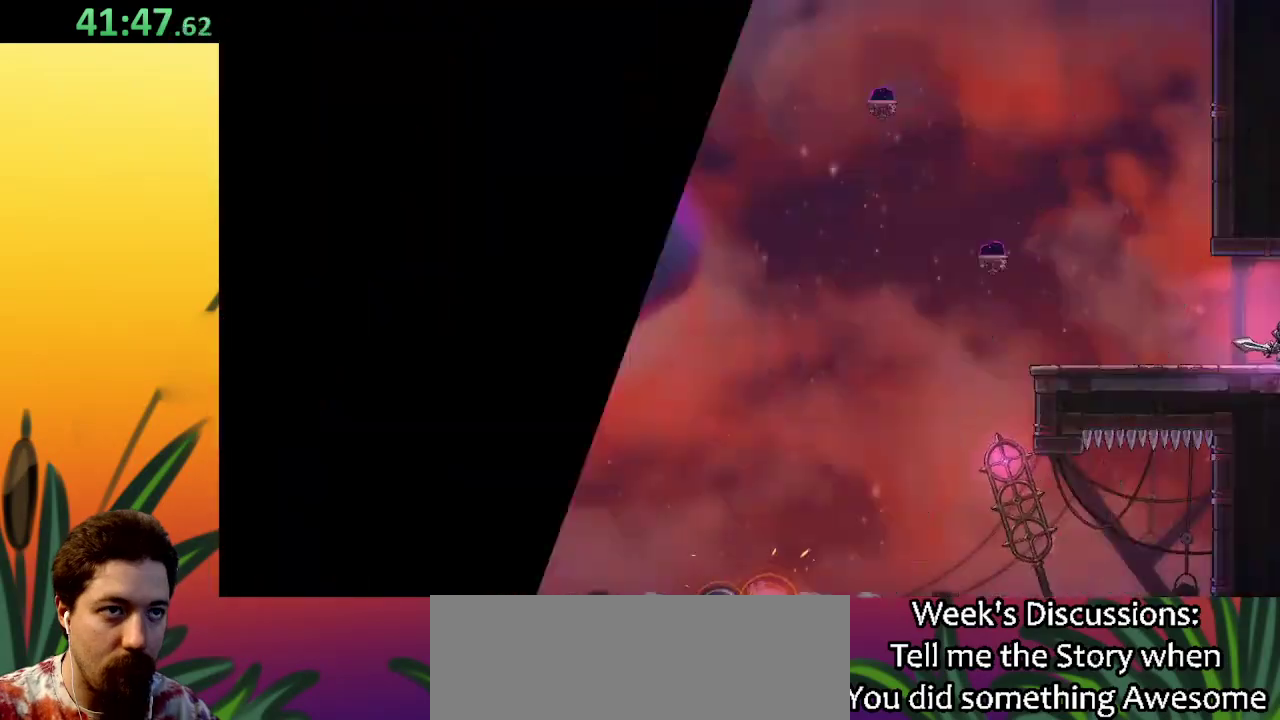
{"keys": [], "events": [[383, "left", "up"]]}
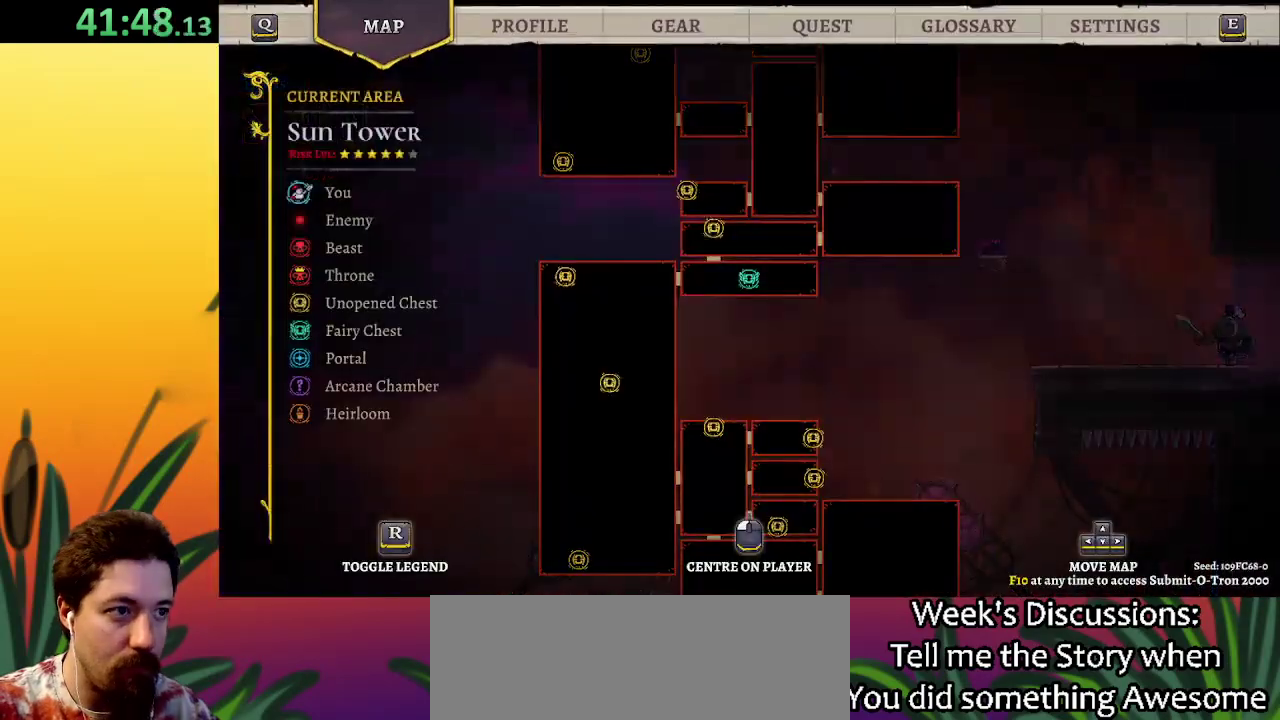
{"keys": ["down"], "events": [[300, "down", "down"]]}
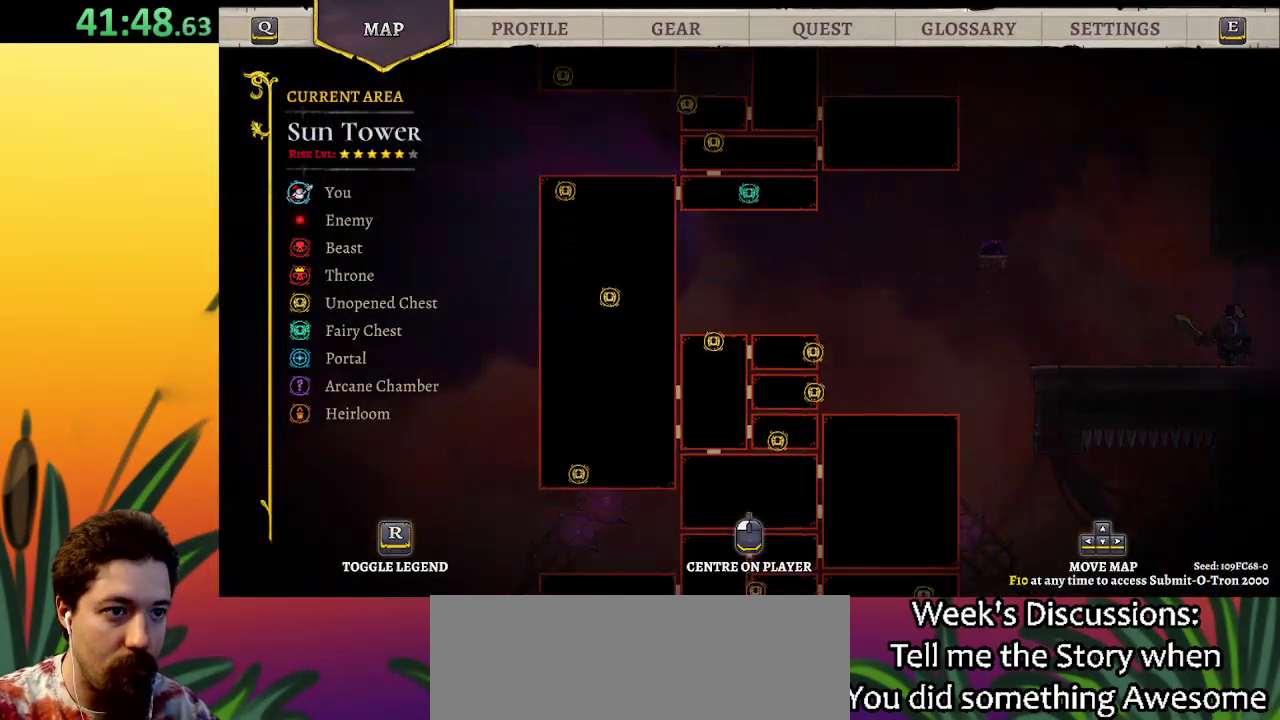
{"keys": ["right"], "events": [[267, "down", "up"], [367, "right", "down"]]}
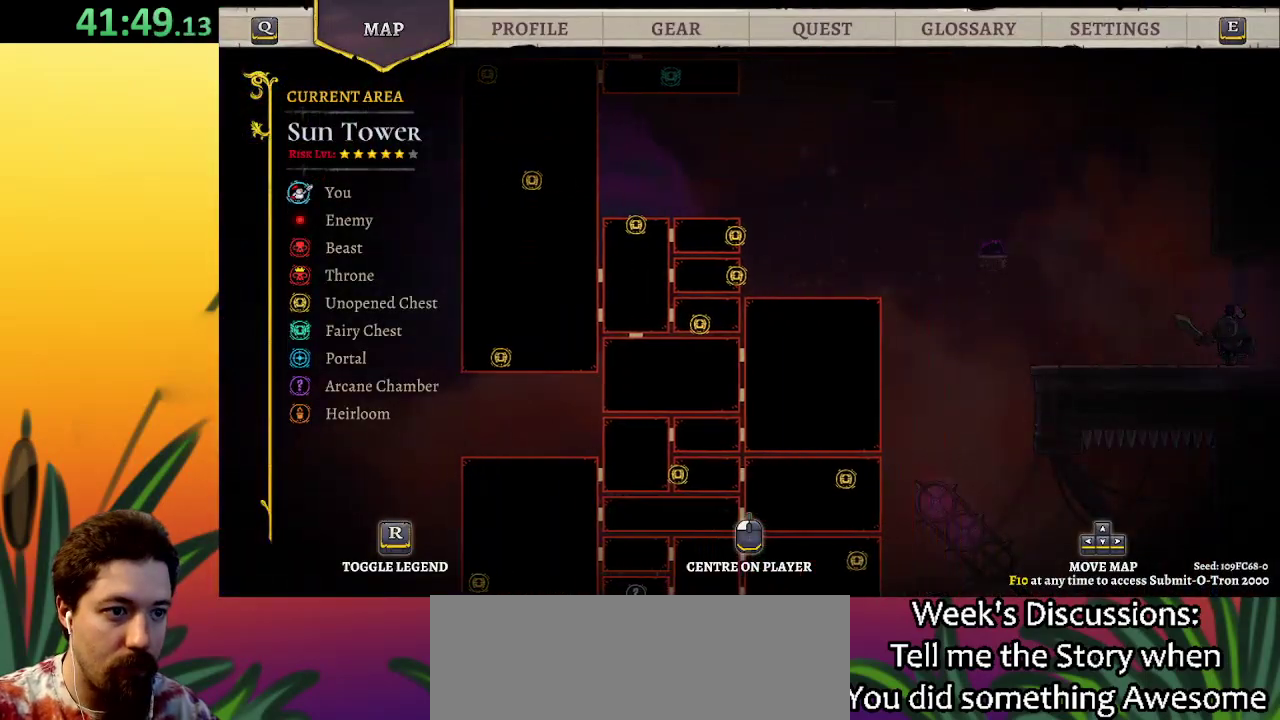
{"keys": ["left"], "events": [[100, "down", "down"], [150, "right", "up"], [333, "down", "up"], [383, "left", "down"]]}
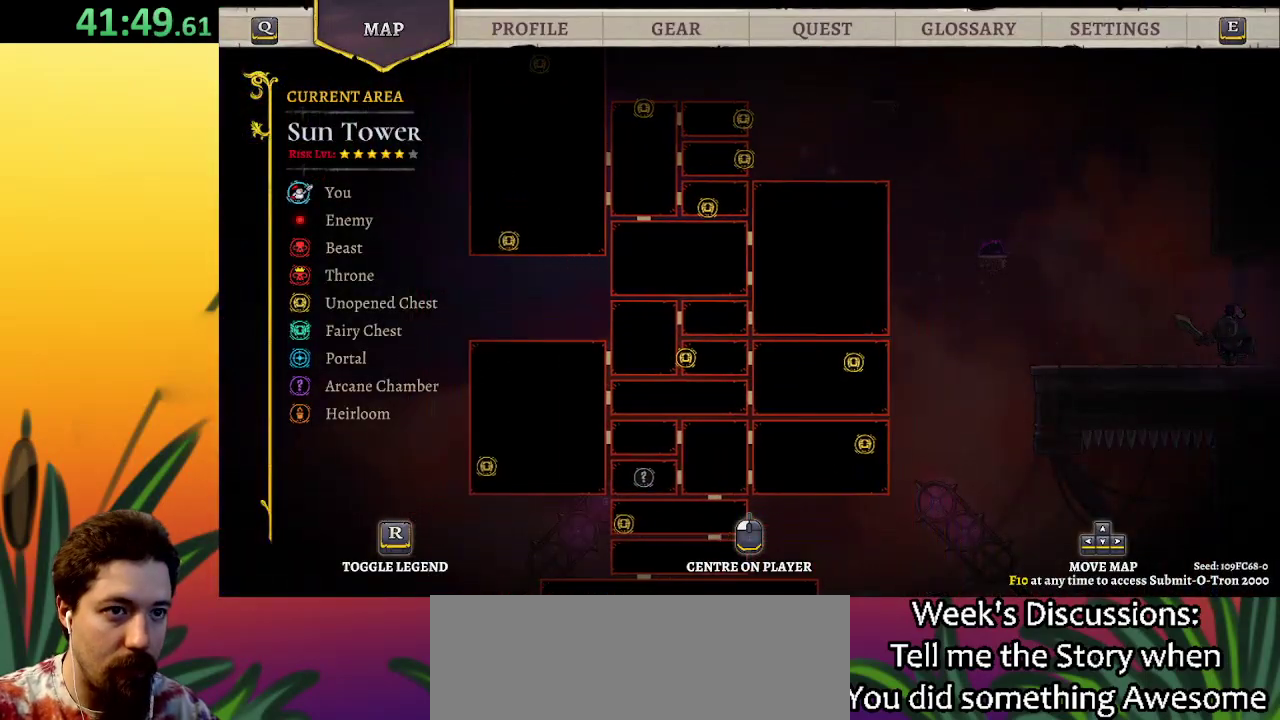
{"keys": ["up"], "events": [[67, "up", "down"], [350, "left", "up"]]}
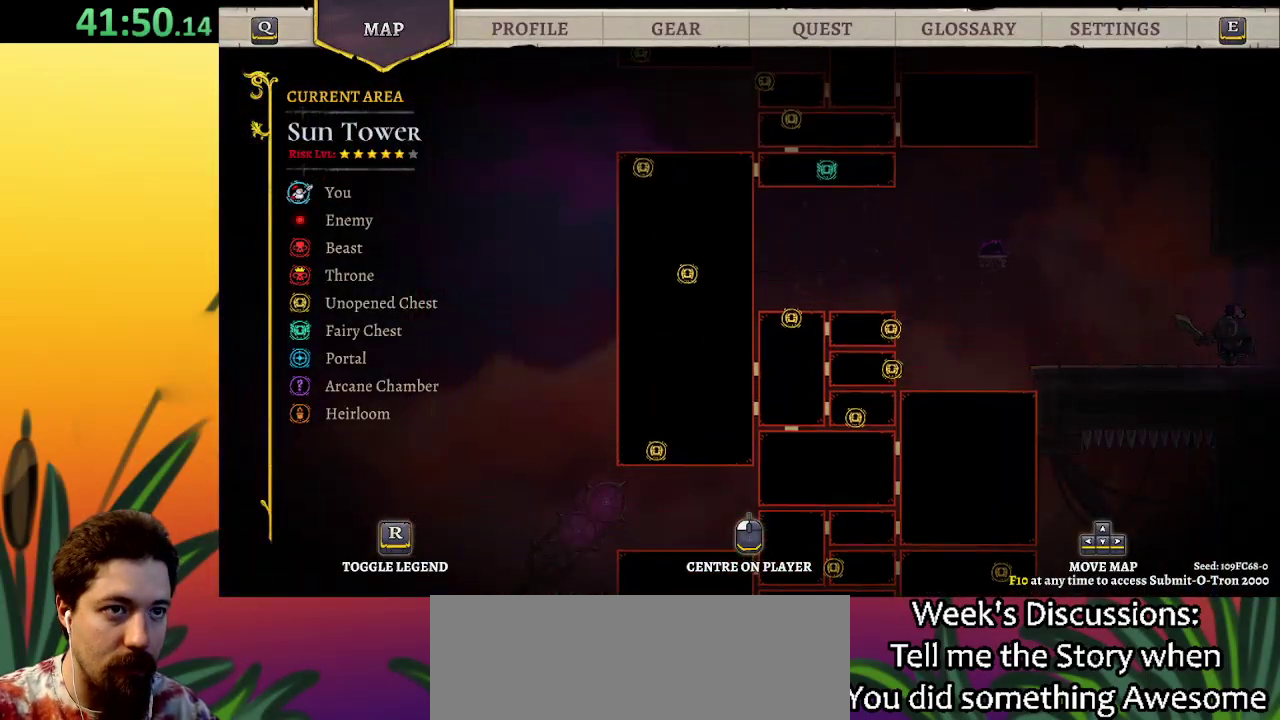
{"keys": ["left"], "events": [[217, "up", "up"], [500, "left", "down"]]}
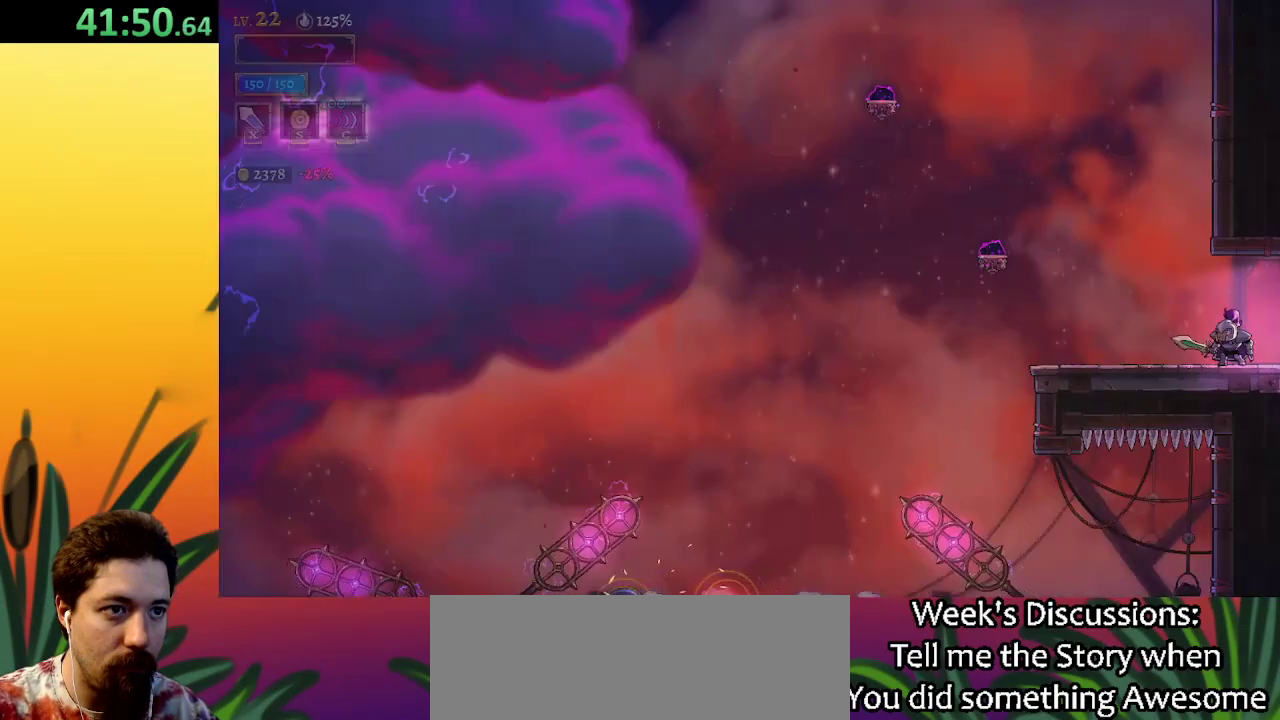
{"keys": ["left", "z"], "events": [[433, "z", "down"]]}
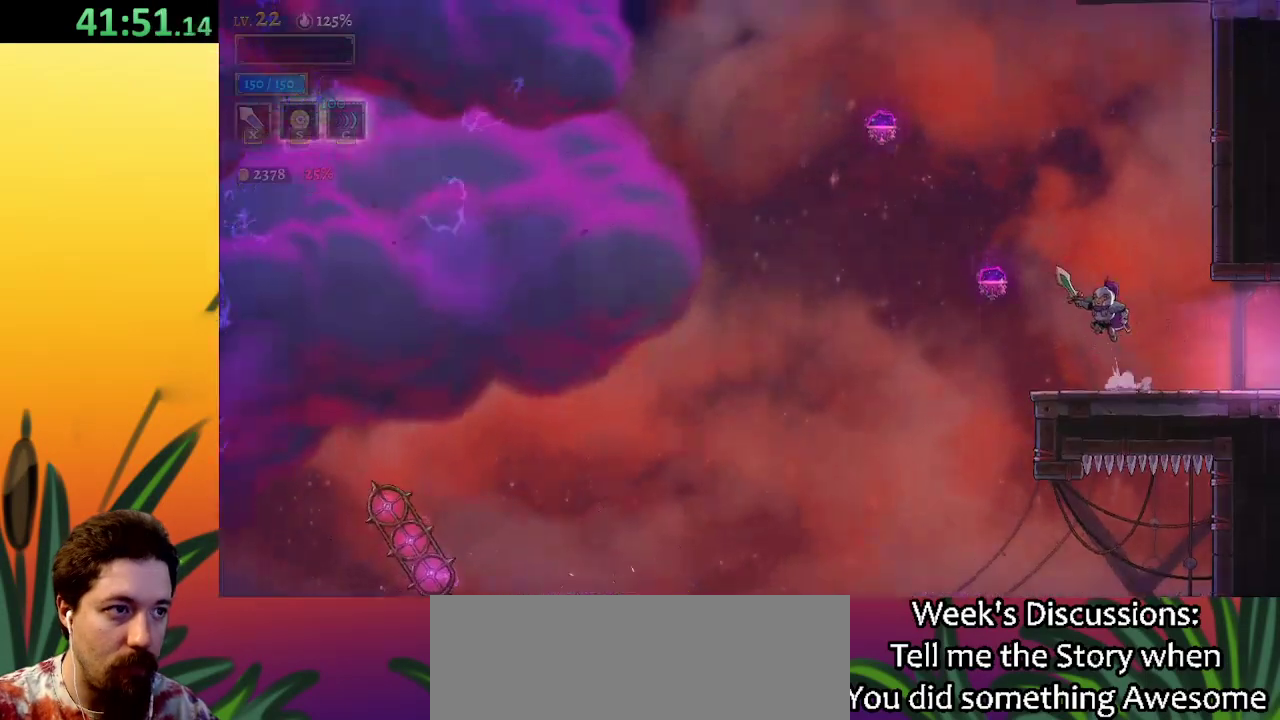
{"keys": ["right"], "events": [[67, "z", "up"], [300, "a", "down"], [350, "left", "up"], [433, "a", "up"], [433, "right", "down"]]}
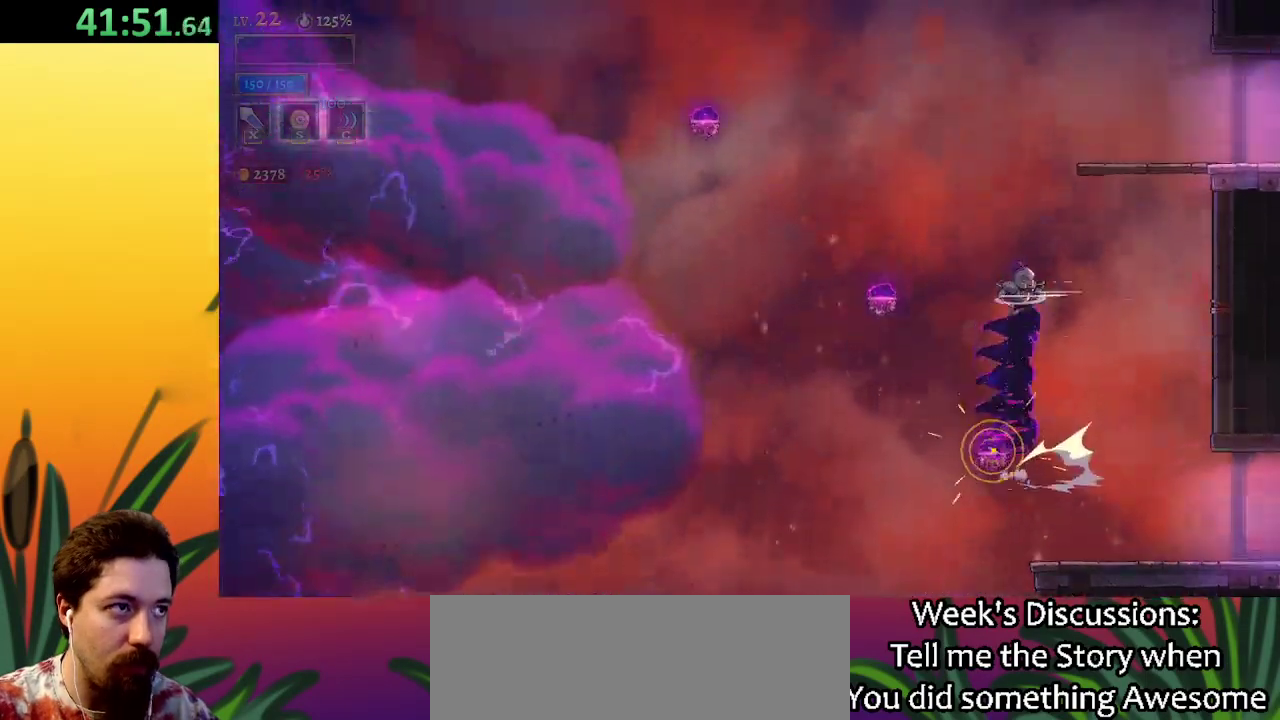
{"keys": [], "events": [[500, "right", "up"]]}
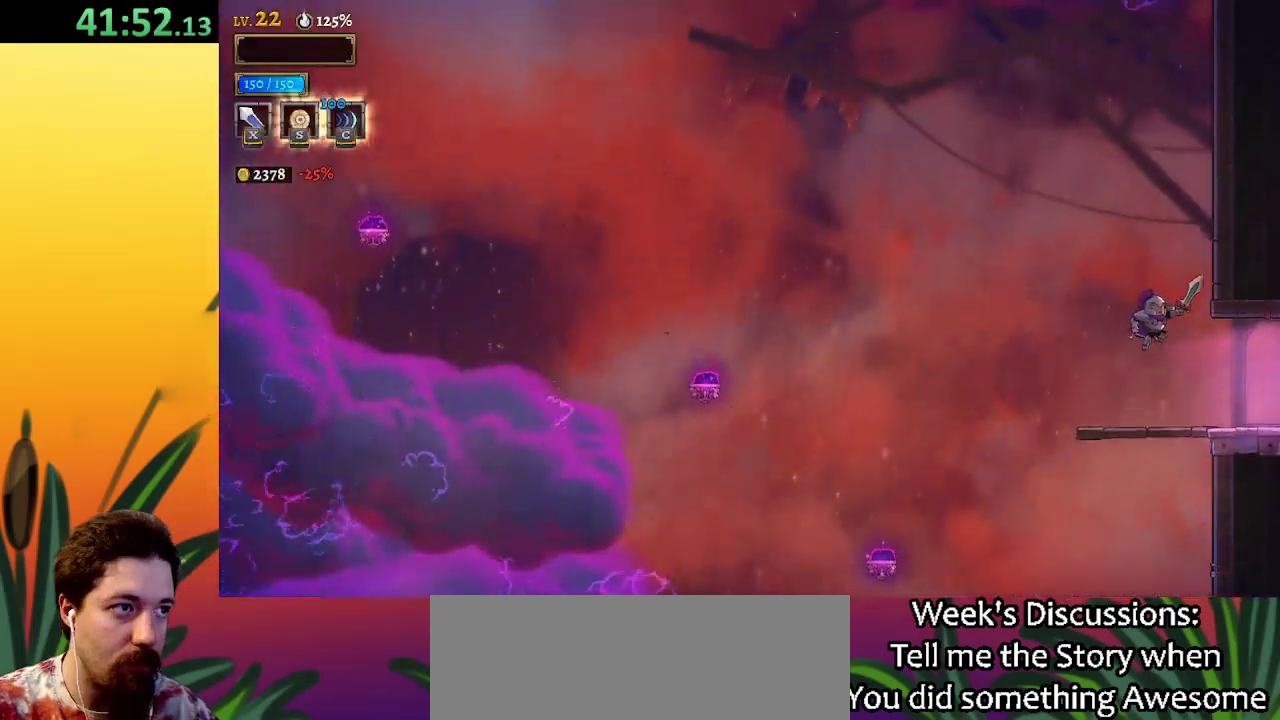
{"keys": [], "events": [[117, "left", "down"], [217, "left", "up"], [350, "left", "down"], [500, "left", "up"]]}
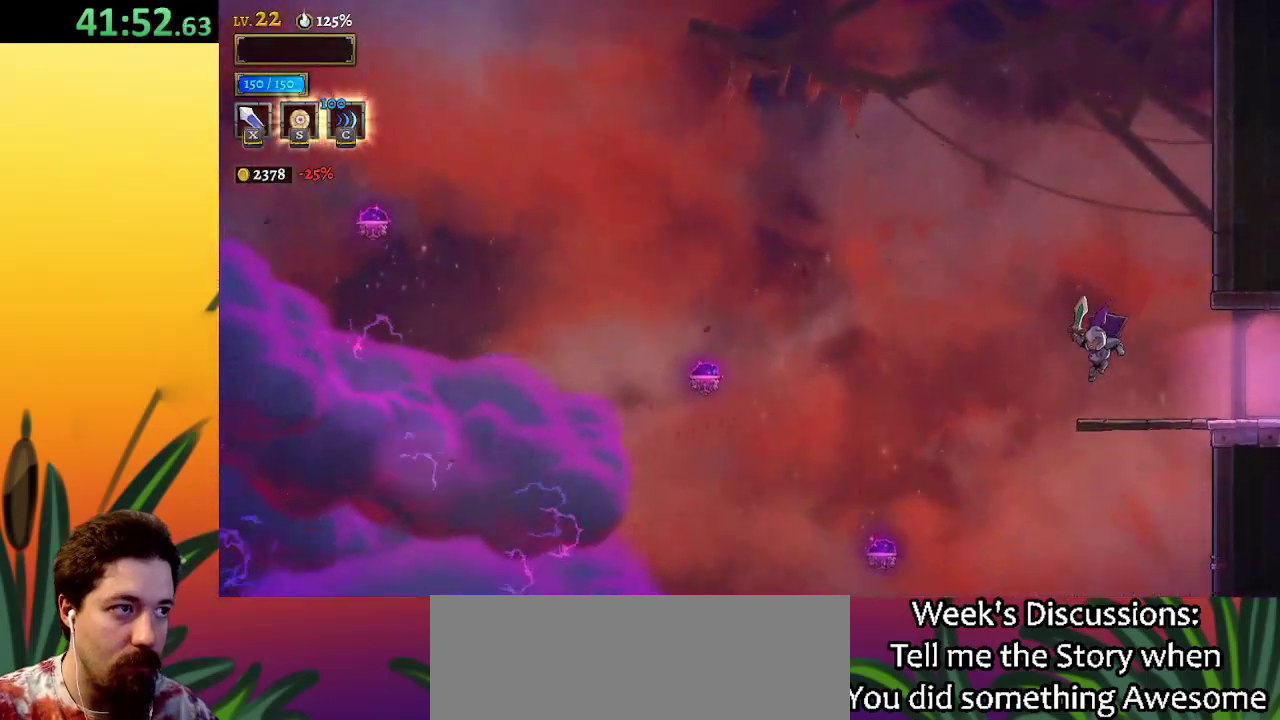
{"keys": ["left", "z"], "events": [[233, "left", "down"], [283, "z", "down"]]}
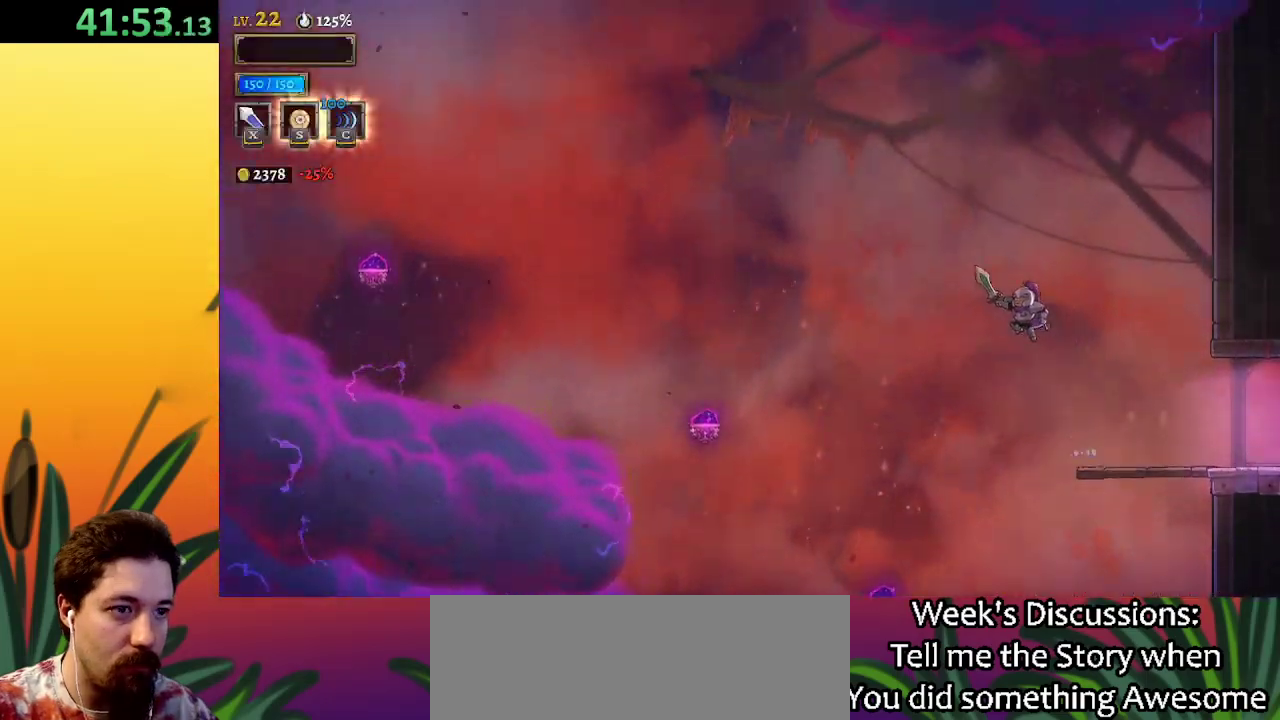
{"keys": ["left"], "events": [[100, "z", "up"]]}
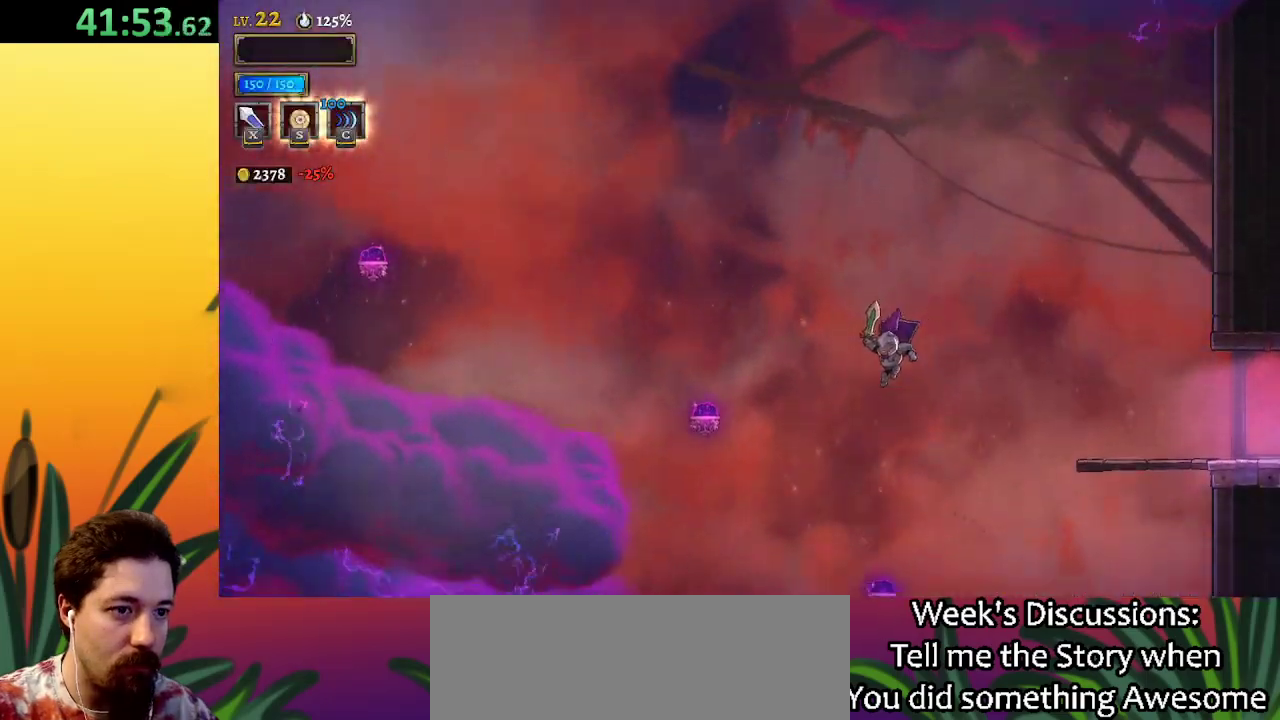
{"keys": ["left"], "events": [[117, "a", "down"], [500, "a", "up"]]}